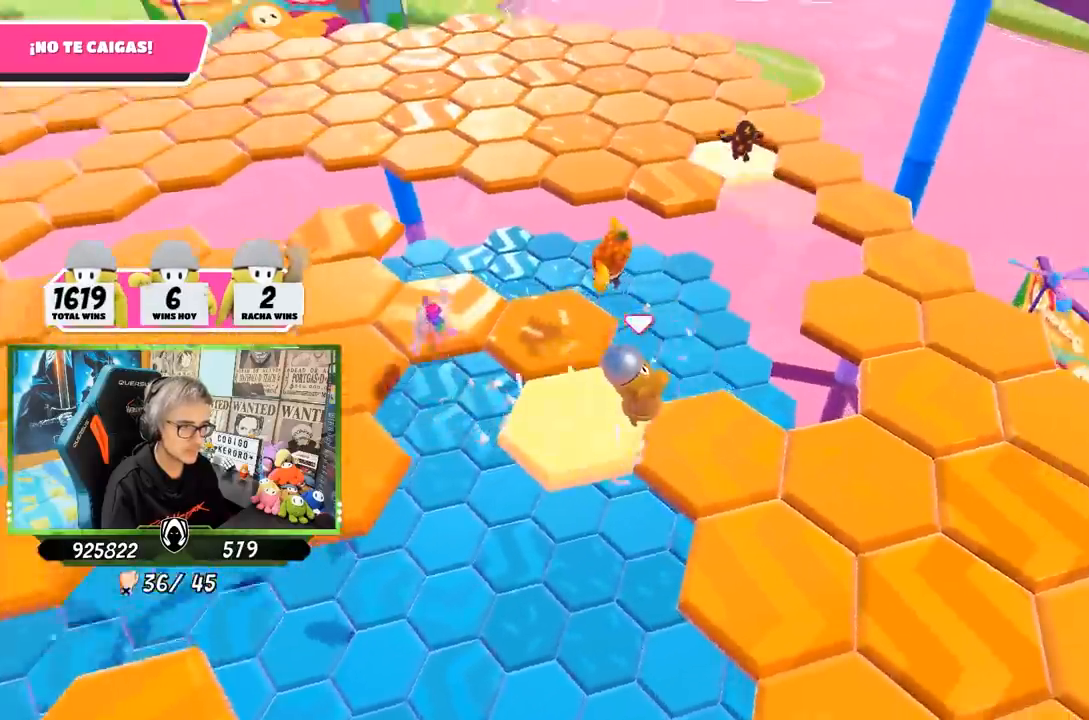
Gameplay with a controller (PlayStation layout); each line is a JSON object with the inputs held at the frame after it. "events" lists button and stick changes between this image and that frame as [ms after this image, input, new state], when the widget could be followed in between.
{"buttons": [], "left_stick": "center", "right_stick": "right", "events": [[33, "left_stick", "down-right"], [33, "right_stick", "down-right"], [100, "left_stick", "left"], [100, "right_stick", "right"], [417, "left_stick", "center"]]}
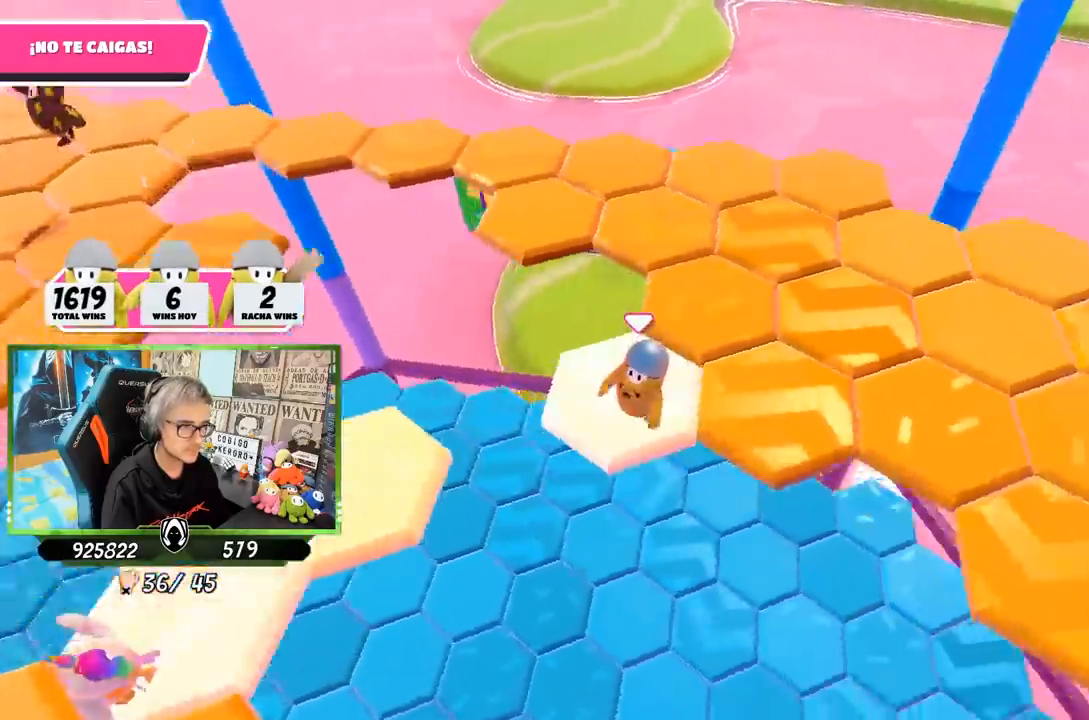
{"buttons": ["CROSS"], "left_stick": "up", "right_stick": "up-right", "events": [[233, "left_stick", "up-right"], [333, "right_stick", "up-right"], [400, "left_stick", "up"], [433, "CROSS", "down"]]}
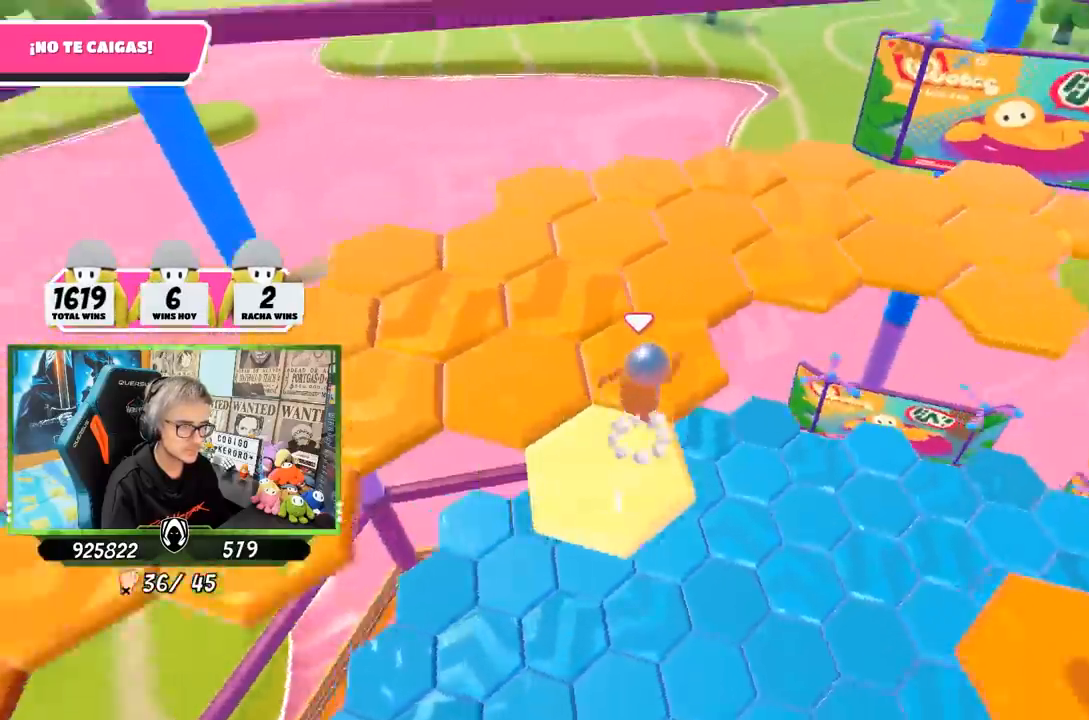
{"buttons": [], "left_stick": "left", "right_stick": "up-right", "events": [[67, "CROSS", "up"], [67, "right_stick", "center"], [167, "left_stick", "center"], [200, "right_stick", "down-right"], [233, "left_stick", "right"], [267, "right_stick", "right"], [433, "left_stick", "left"], [433, "right_stick", "up-right"]]}
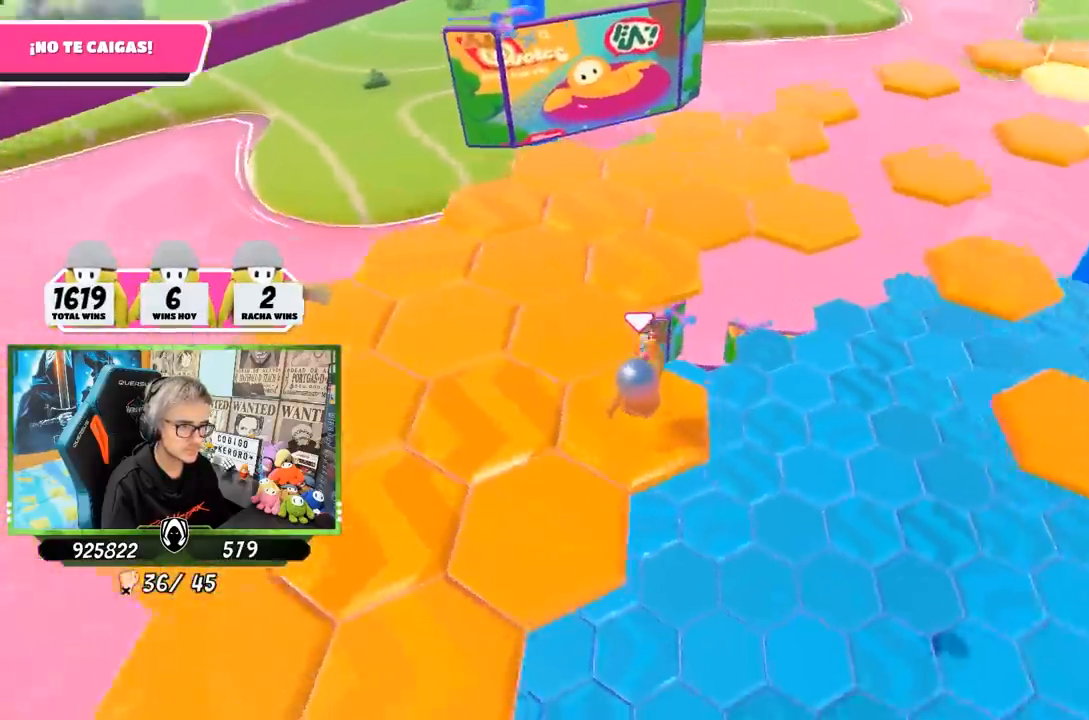
{"buttons": [], "left_stick": "up-left", "right_stick": "right", "events": [[33, "left_stick", "up-left"], [283, "CROSS", "down"], [433, "CROSS", "up"], [467, "right_stick", "right"]]}
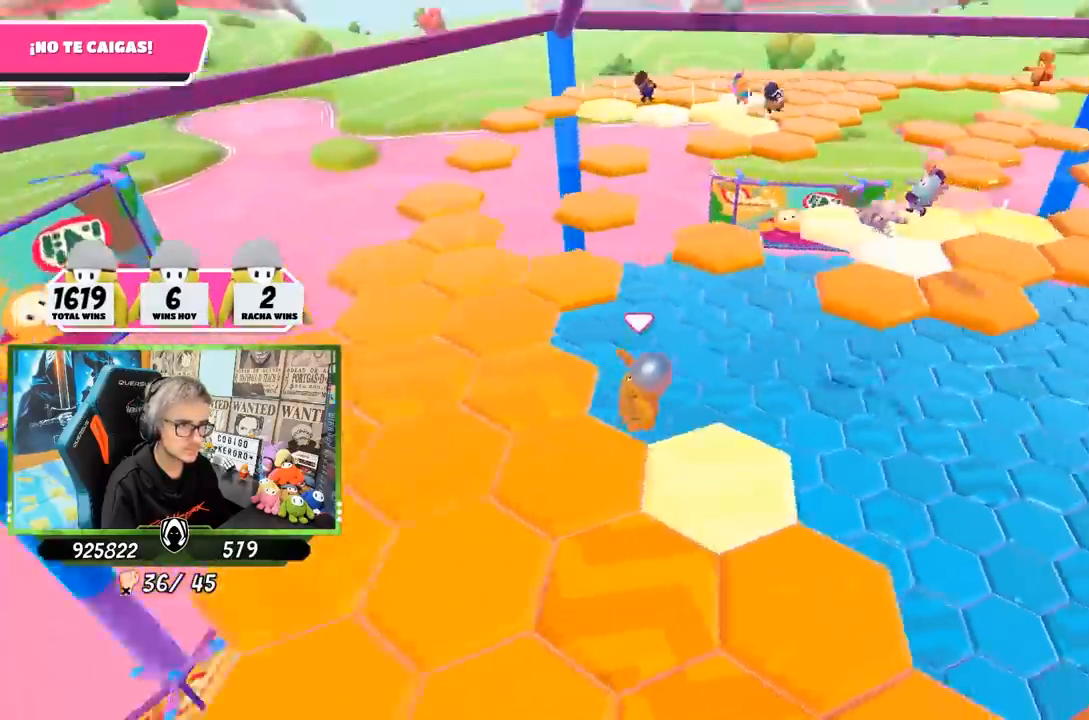
{"buttons": [], "left_stick": "center", "right_stick": "center", "events": [[50, "left_stick", "center"], [100, "left_stick", "right"], [333, "left_stick", "center"], [400, "left_stick", "right"], [467, "left_stick", "center"], [467, "right_stick", "center"]]}
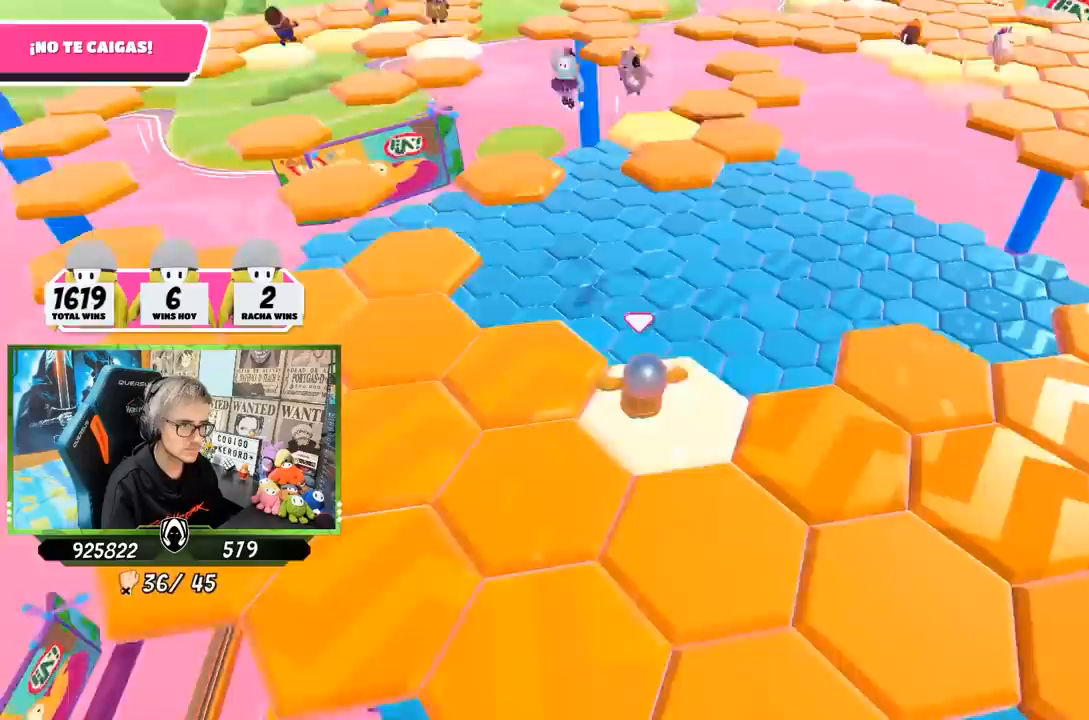
{"buttons": ["CROSS"], "left_stick": "up-left", "right_stick": "center", "events": [[250, "left_stick", "left"], [317, "left_stick", "up-left"], [367, "CROSS", "down"]]}
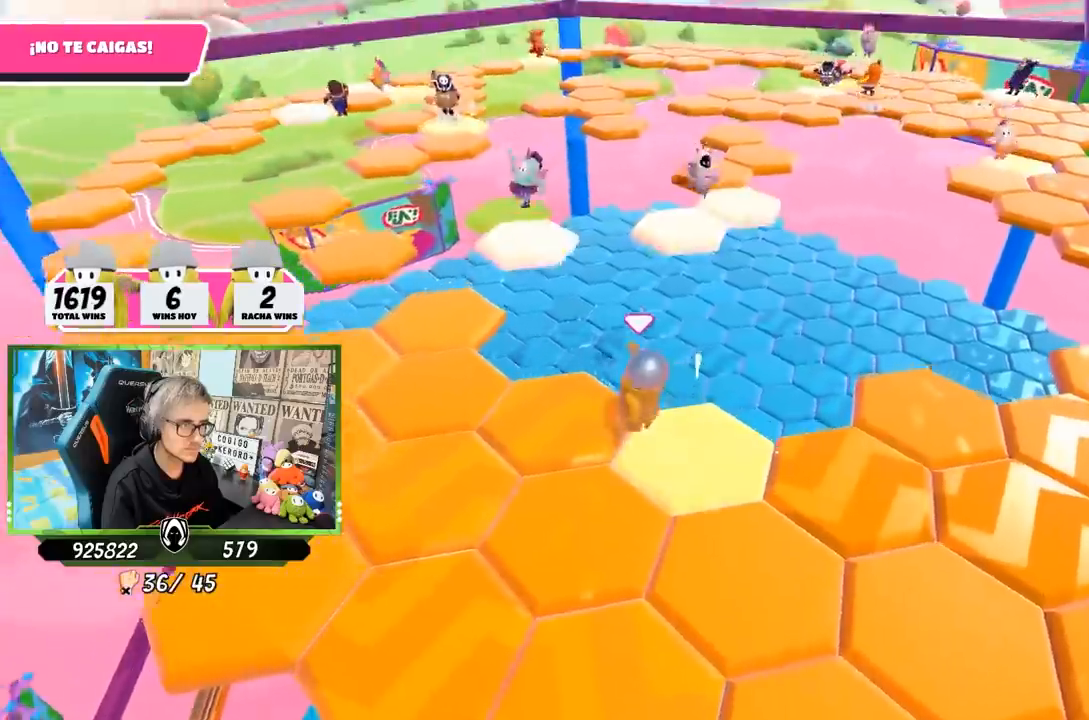
{"buttons": [], "left_stick": "up", "right_stick": "down-left", "events": [[33, "CROSS", "up"], [67, "right_stick", "down-left"], [467, "left_stick", "up"]]}
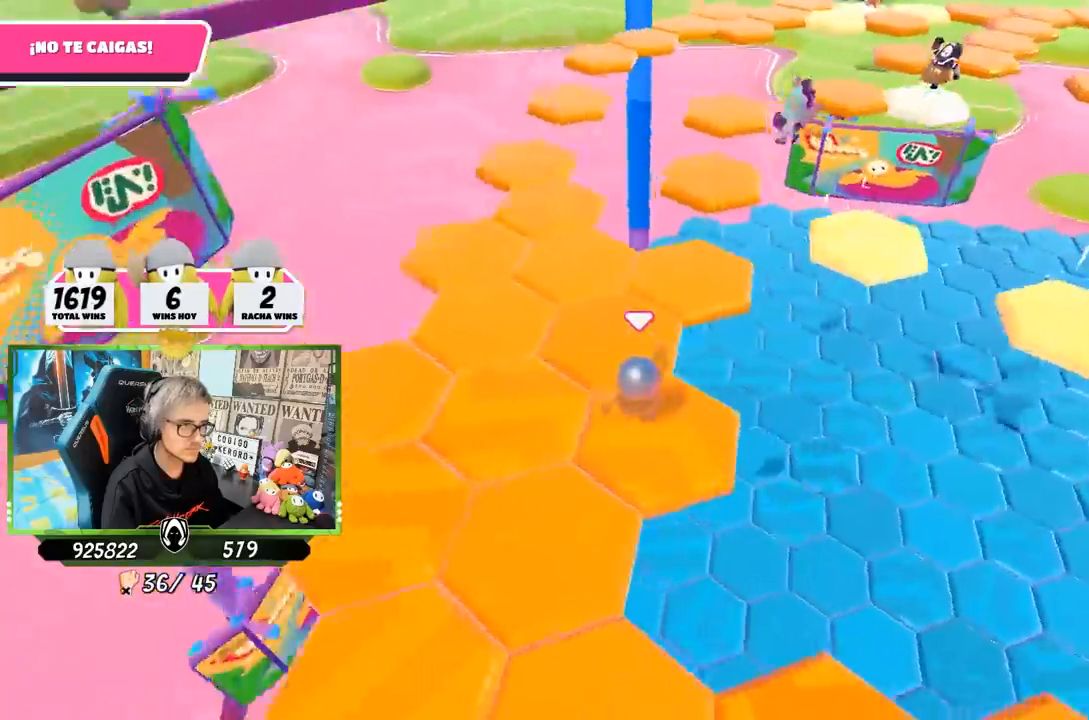
{"buttons": [], "left_stick": "up", "right_stick": "down-left", "events": [[200, "left_stick", "up-right"], [433, "left_stick", "up"]]}
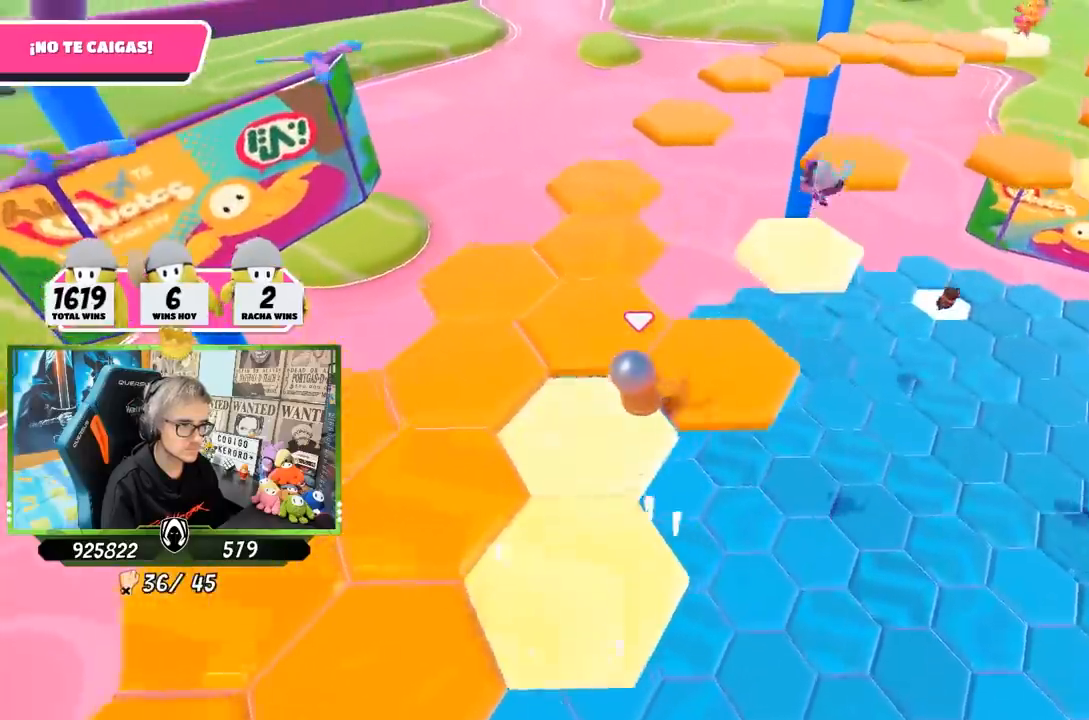
{"buttons": [], "left_stick": "up", "right_stick": "down", "events": [[83, "left_stick", "up-left"], [133, "right_stick", "left"], [233, "right_stick", "up-left"], [267, "left_stick", "up"], [367, "right_stick", "center"], [450, "right_stick", "down"]]}
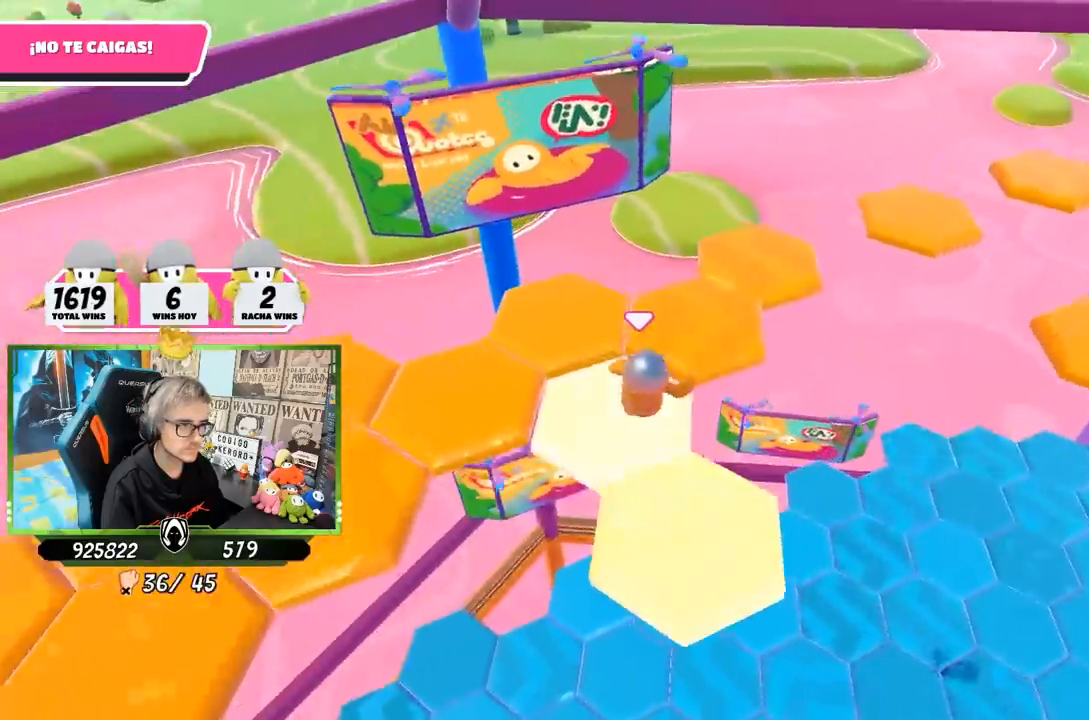
{"buttons": [], "left_stick": "up-left", "right_stick": "left", "events": [[117, "right_stick", "down-left"], [233, "left_stick", "up-left"], [300, "right_stick", "left"]]}
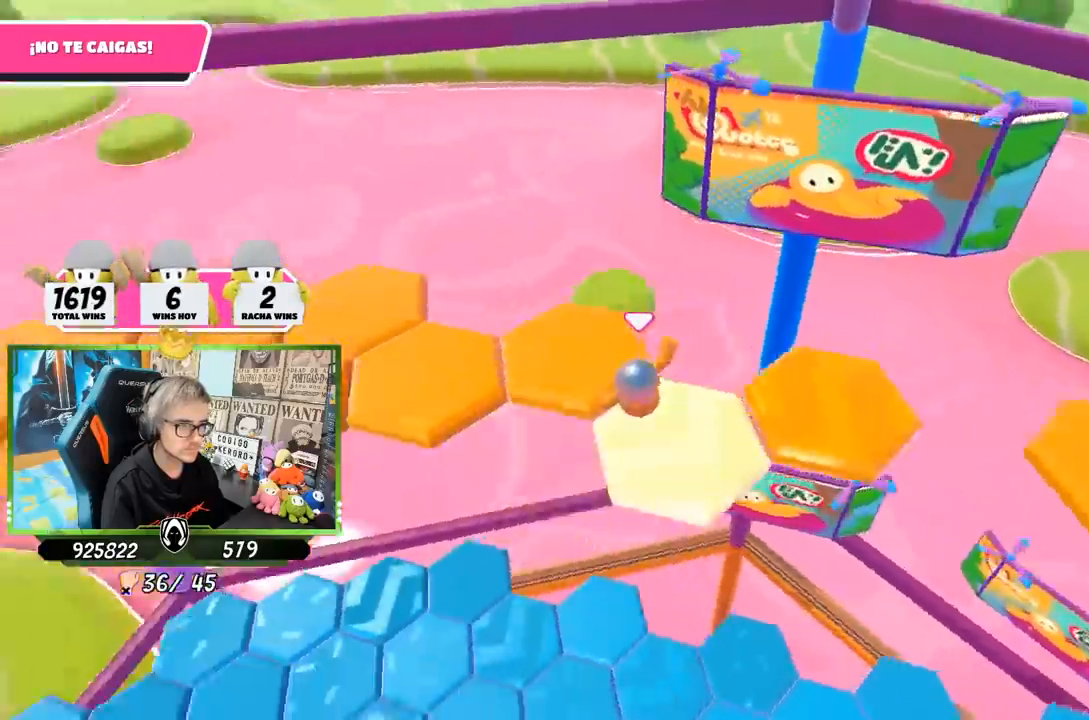
{"buttons": [], "left_stick": "up-left", "right_stick": "left", "events": [[333, "CROSS", "down"], [333, "right_stick", "center"], [433, "CROSS", "up"], [500, "right_stick", "left"]]}
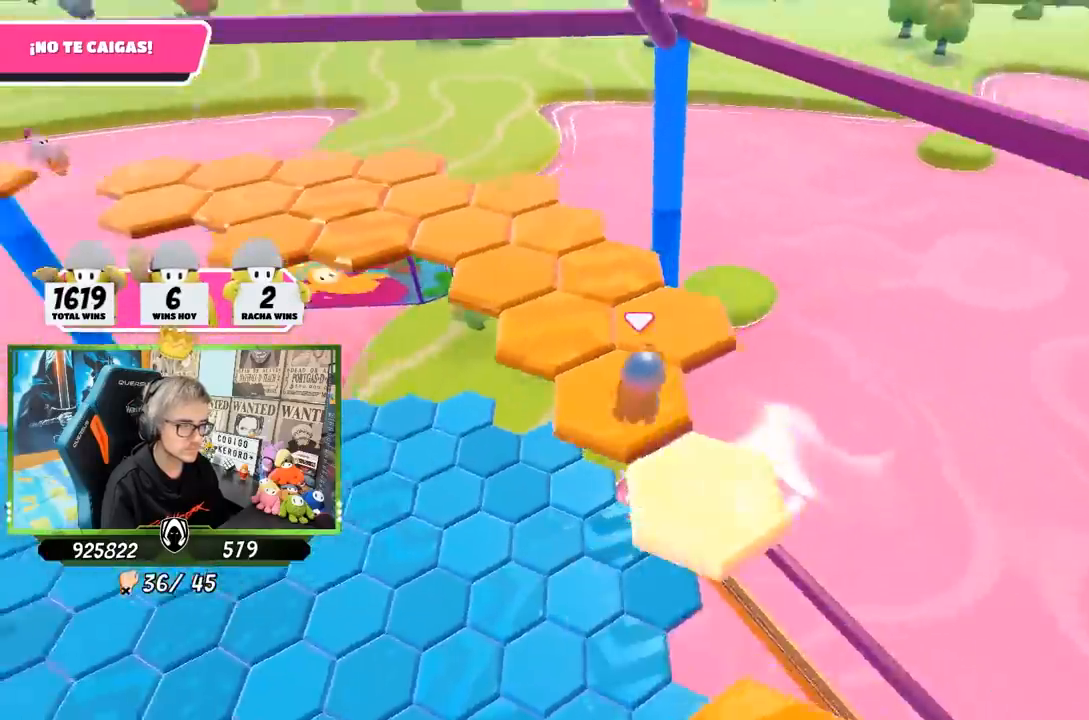
{"buttons": [], "left_stick": "right", "right_stick": "down", "events": [[33, "left_stick", "down-right"], [167, "left_stick", "down-left"], [267, "left_stick", "right"], [467, "right_stick", "down"]]}
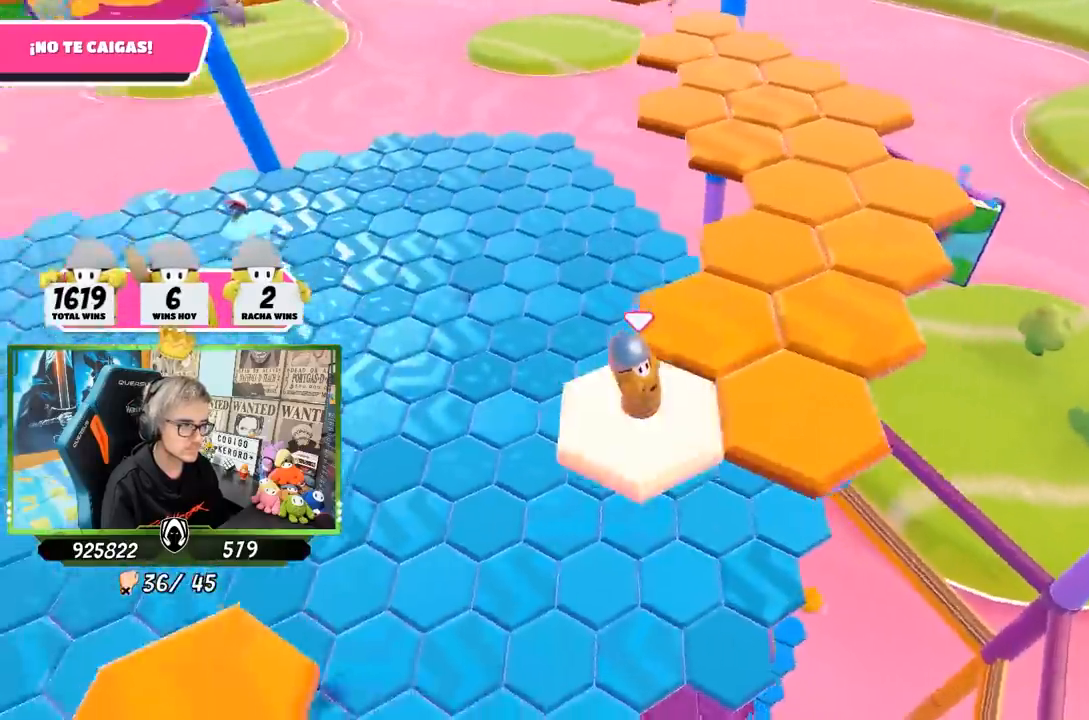
{"buttons": ["CROSS"], "left_stick": "up-left", "right_stick": "center", "events": [[317, "left_stick", "up"], [317, "right_stick", "left"], [367, "left_stick", "up-left"], [500, "CROSS", "down"], [500, "right_stick", "center"]]}
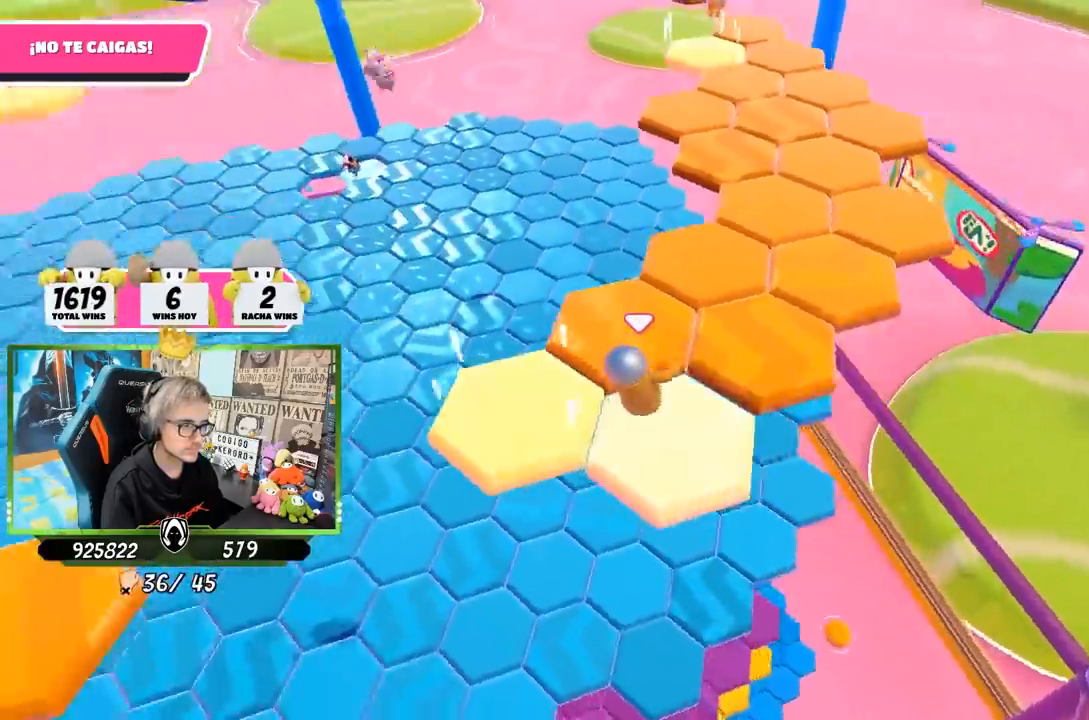
{"buttons": [], "left_stick": "center", "right_stick": "up", "events": [[150, "CROSS", "up"], [200, "left_stick", "right"], [200, "right_stick", "up-left"], [333, "left_stick", "down"], [467, "left_stick", "center"], [500, "right_stick", "up"]]}
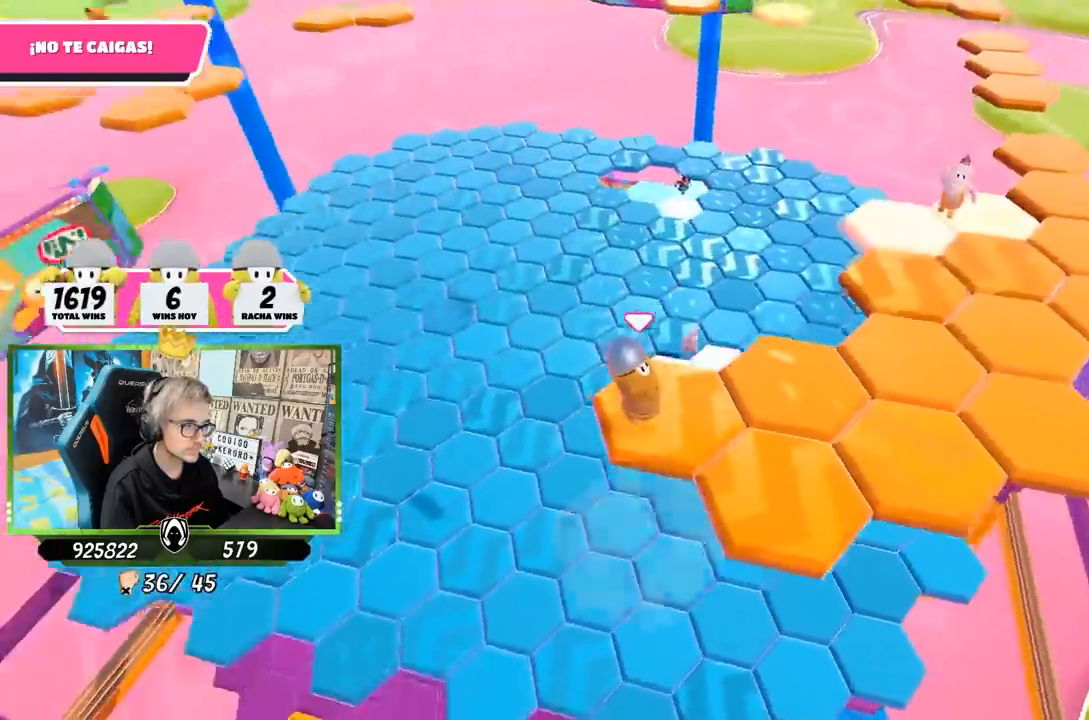
{"buttons": [], "left_stick": "up-right", "right_stick": "center", "events": [[200, "left_stick", "right"], [300, "right_stick", "center"], [317, "left_stick", "up-right"]]}
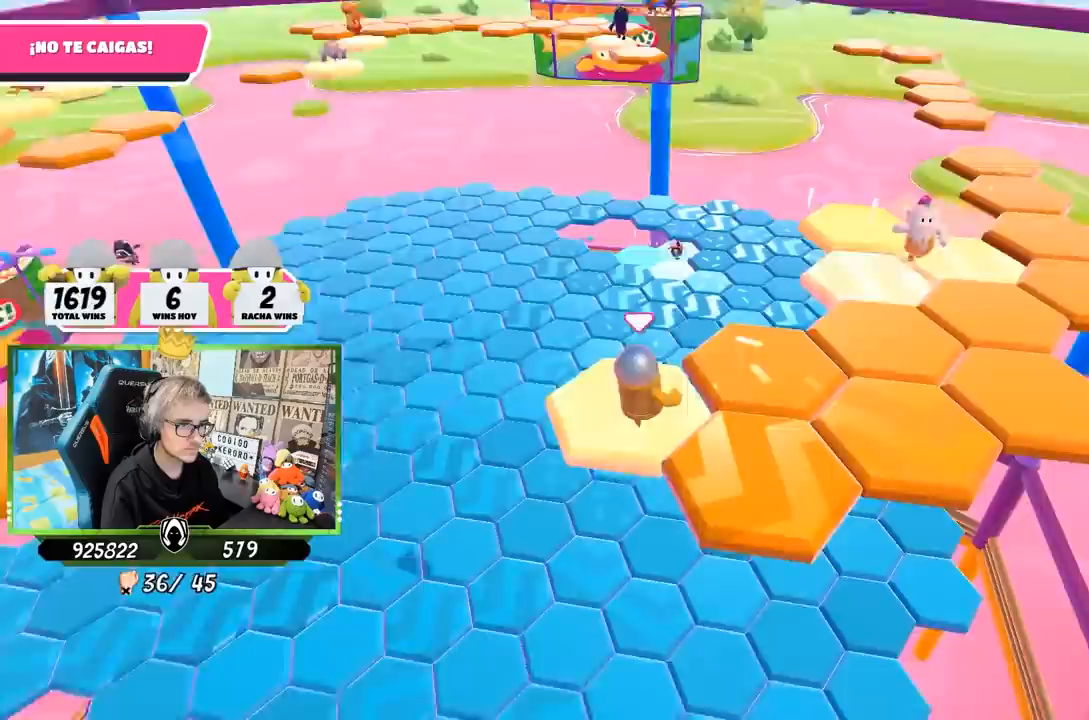
{"buttons": [], "left_stick": "up-right", "right_stick": "down", "events": [[33, "CROSS", "down"], [167, "CROSS", "up"], [200, "left_stick", "right"], [300, "right_stick", "down"], [333, "left_stick", "up-right"]]}
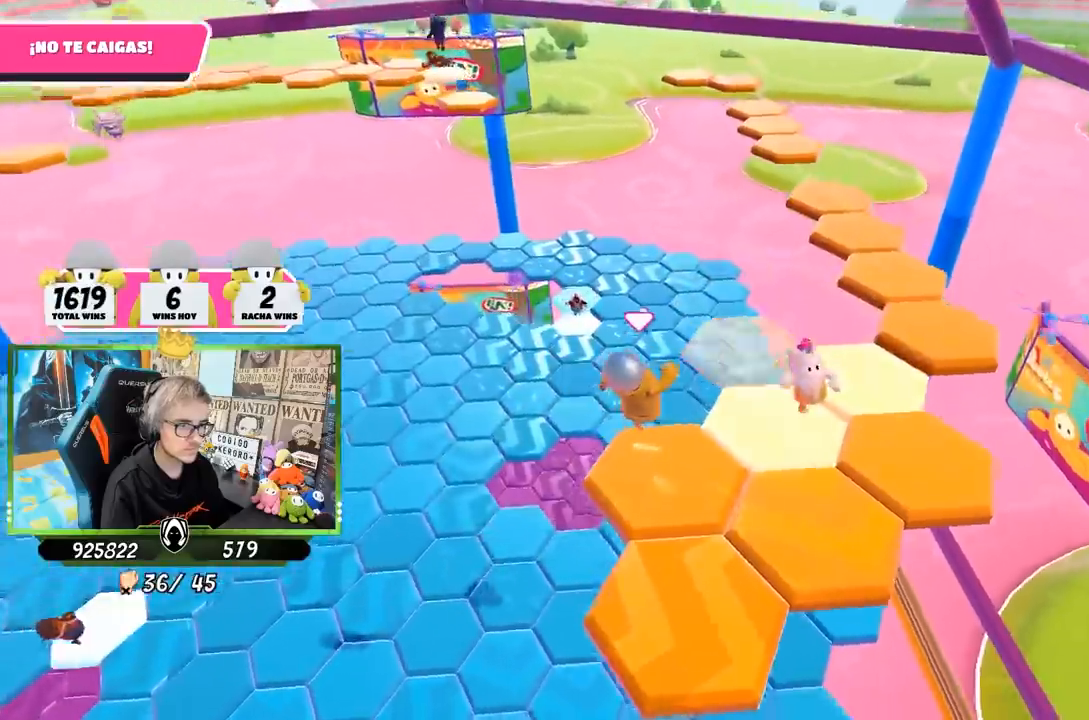
{"buttons": ["CROSS"], "left_stick": "up-right", "right_stick": "center", "events": [[17, "left_stick", "right"], [133, "left_stick", "up-right"], [233, "right_stick", "center"], [367, "CROSS", "down"]]}
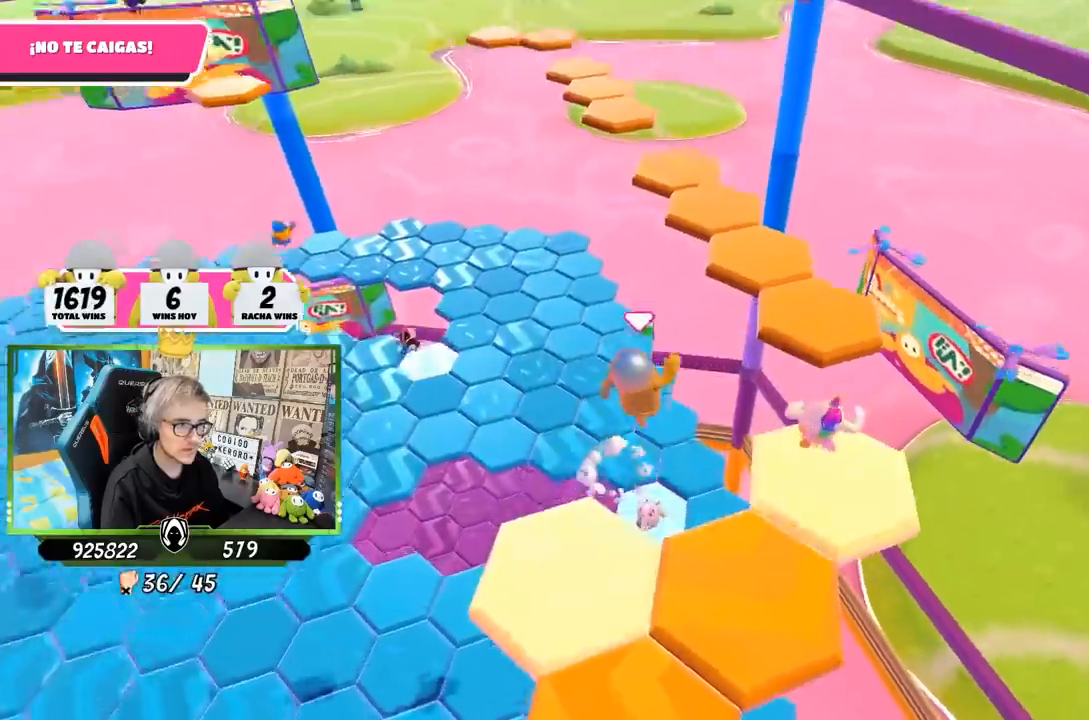
{"buttons": ["SQUARE"], "left_stick": "up-right", "right_stick": "center", "events": [[167, "CROSS", "up"], [317, "SQUARE", "down"], [400, "SQUARE", "up"], [467, "SQUARE", "down"]]}
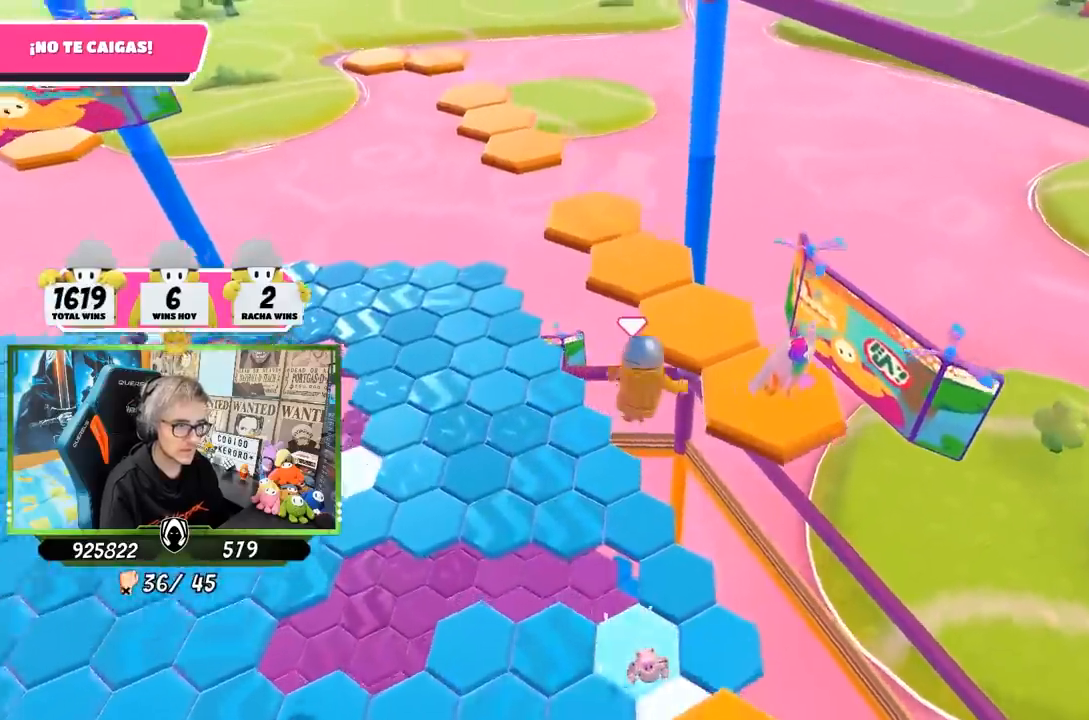
{"buttons": ["CROSS"], "left_stick": "up-right", "right_stick": "center", "events": [[50, "SQUARE", "up"], [133, "right_stick", "left"], [400, "right_stick", "center"], [433, "CROSS", "down"]]}
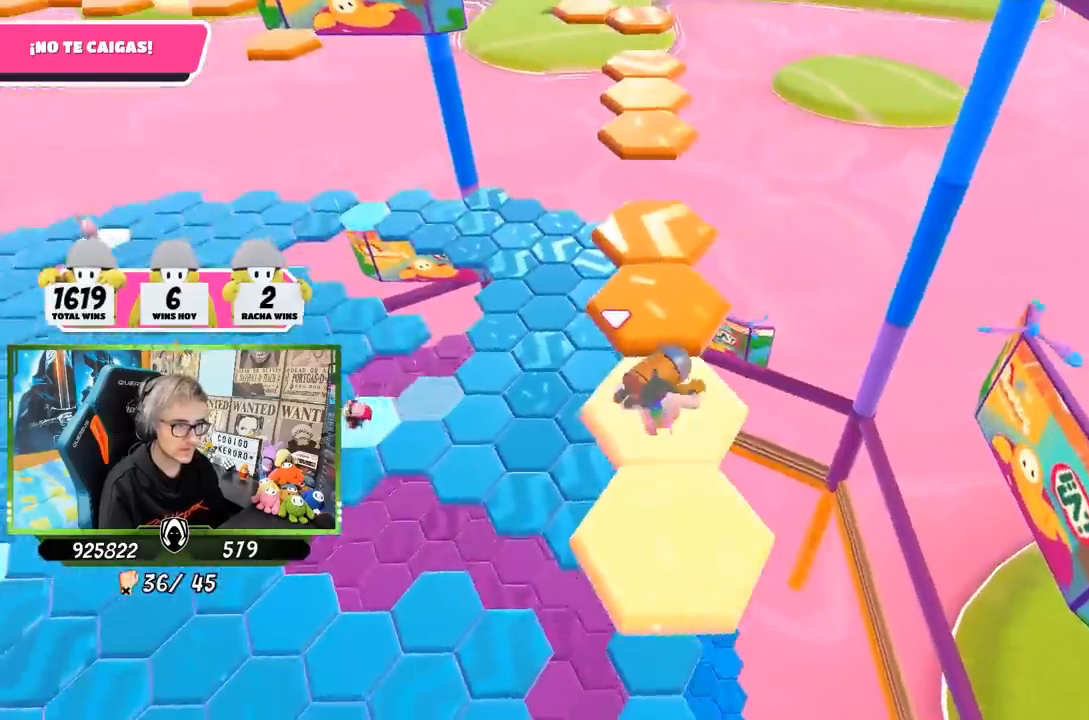
{"buttons": [], "left_stick": "up", "right_stick": "center", "events": [[33, "CROSS", "up"], [100, "CROSS", "down"], [167, "CROSS", "up"], [233, "CROSS", "down"], [300, "CROSS", "up"], [333, "left_stick", "up"], [367, "CROSS", "down"], [467, "CROSS", "up"]]}
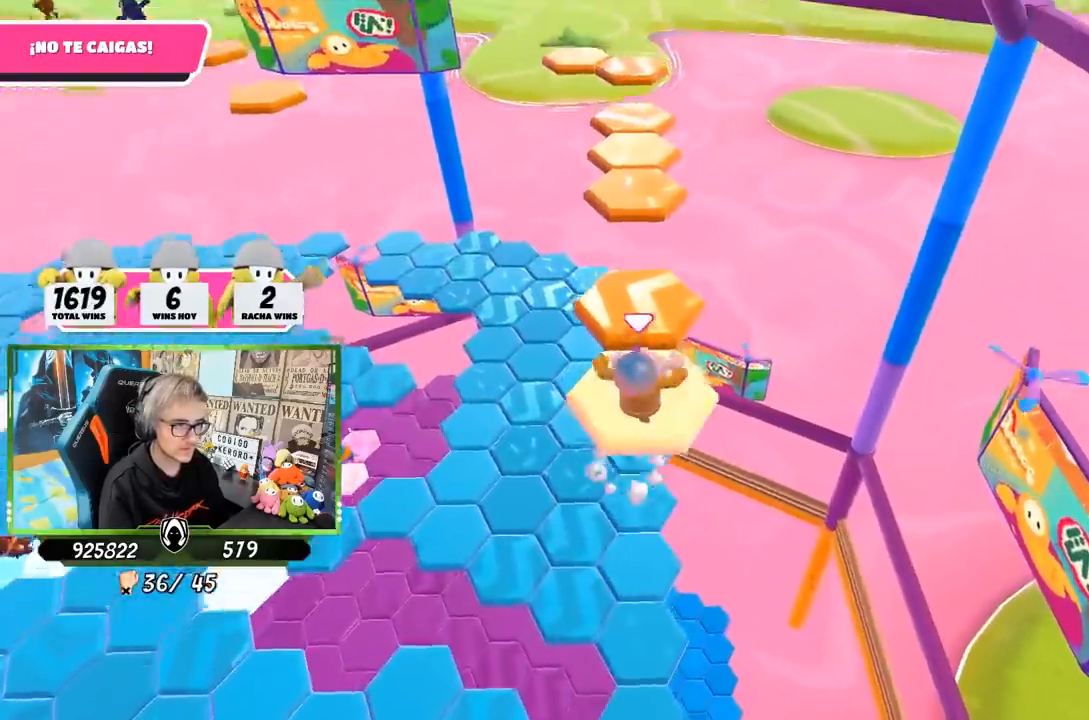
{"buttons": [], "left_stick": "up", "right_stick": "down-left", "events": [[17, "CROSS", "down"], [17, "left_stick", "up-left"], [133, "CROSS", "up"], [217, "R2", "down"], [250, "left_stick", "up"], [367, "right_stick", "down"], [400, "R2", "up"], [450, "right_stick", "down-left"]]}
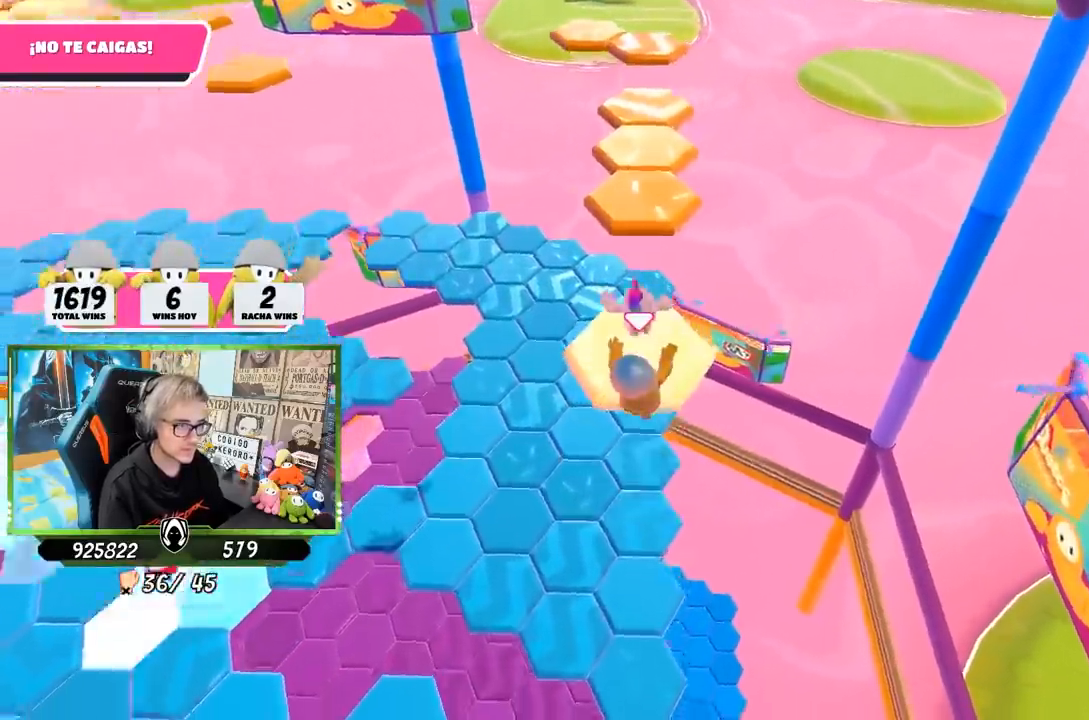
{"buttons": [], "left_stick": "up-right", "right_stick": "center", "events": [[267, "right_stick", "center"], [367, "left_stick", "up-right"]]}
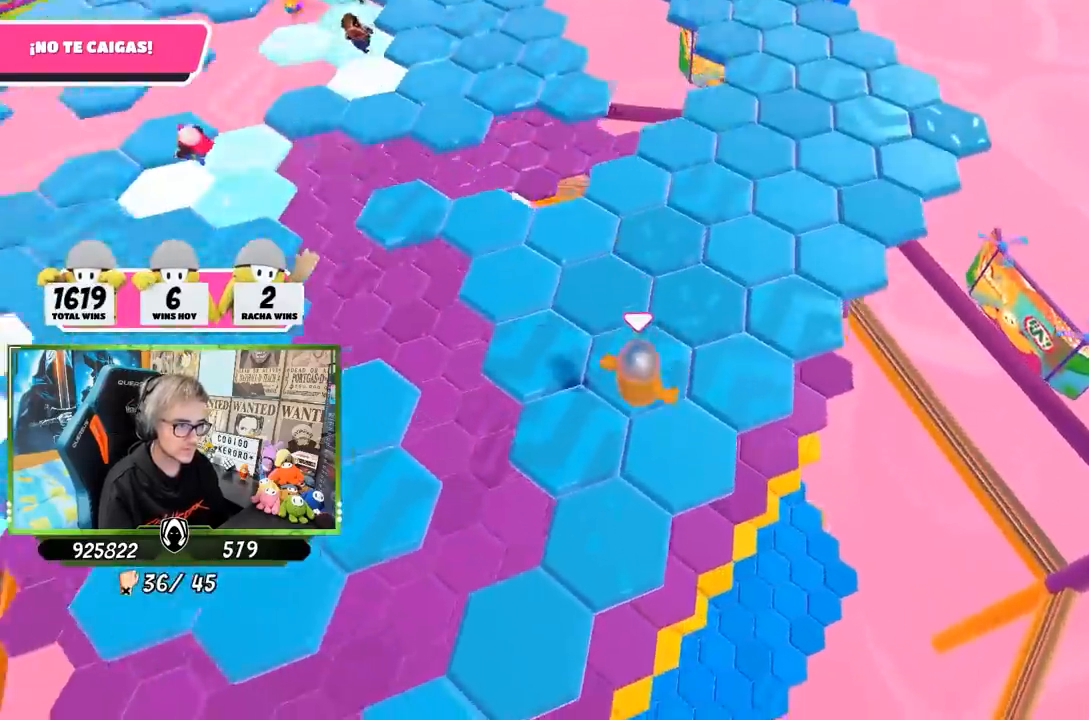
{"buttons": [], "left_stick": "right", "right_stick": "center", "events": [[100, "right_stick", "up"], [267, "right_stick", "center"], [300, "CROSS", "down"], [433, "CROSS", "up"], [500, "left_stick", "right"]]}
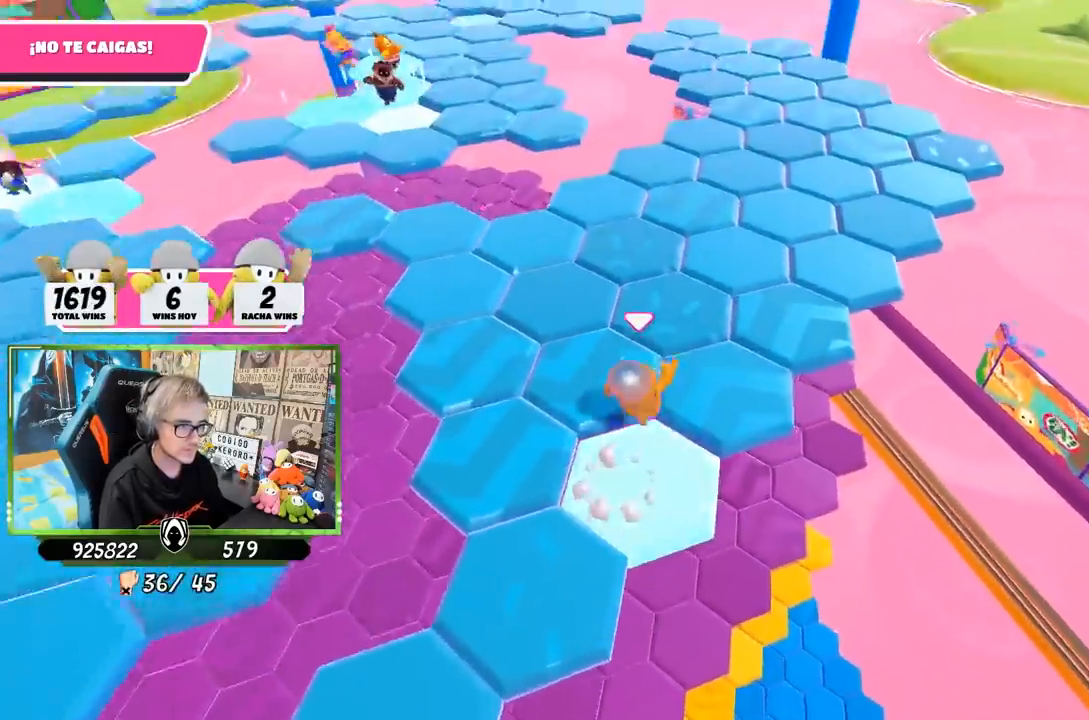
{"buttons": [], "left_stick": "center", "right_stick": "up-left", "events": [[67, "right_stick", "up-left"], [233, "left_stick", "left"], [400, "left_stick", "center"]]}
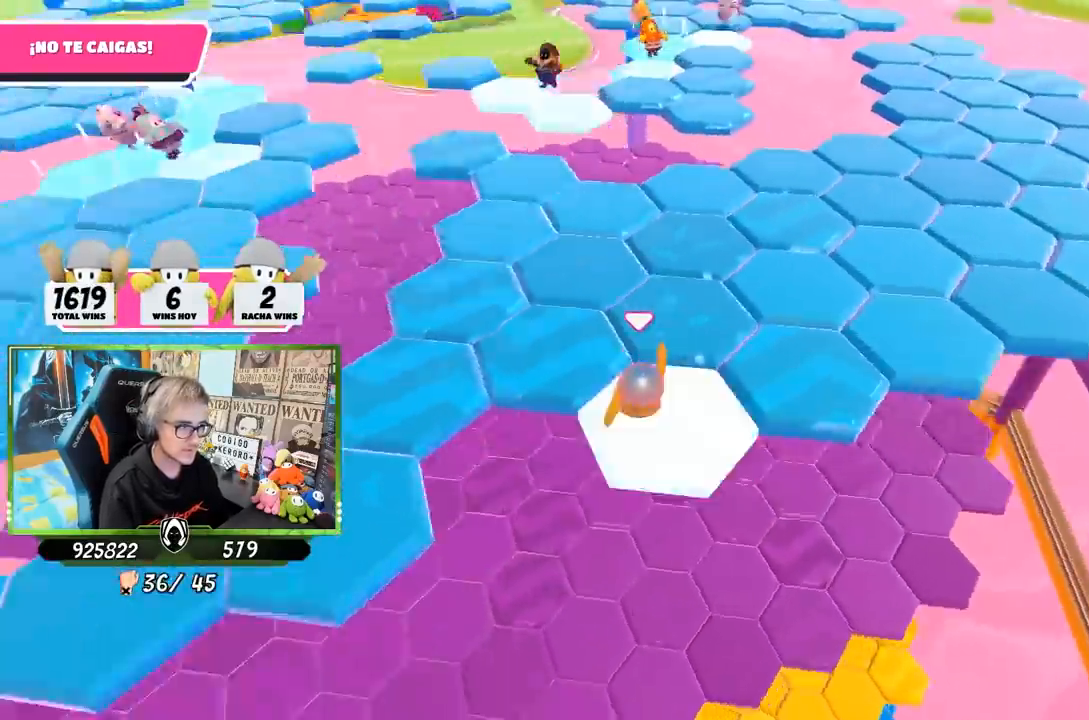
{"buttons": [], "left_stick": "up-right", "right_stick": "center", "events": [[167, "left_stick", "up-right"], [167, "right_stick", "center"], [317, "CROSS", "down"], [433, "CROSS", "up"]]}
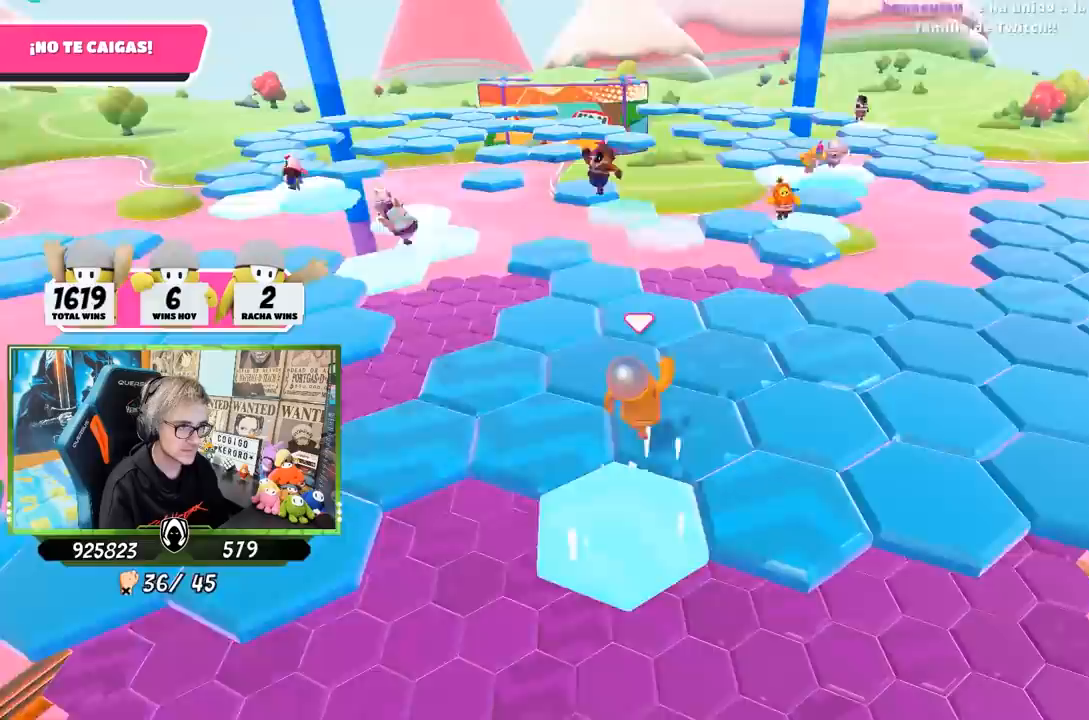
{"buttons": [], "left_stick": "center", "right_stick": "down", "events": [[133, "right_stick", "left"], [167, "left_stick", "down-left"], [300, "right_stick", "center"], [333, "left_stick", "center"], [367, "right_stick", "down"]]}